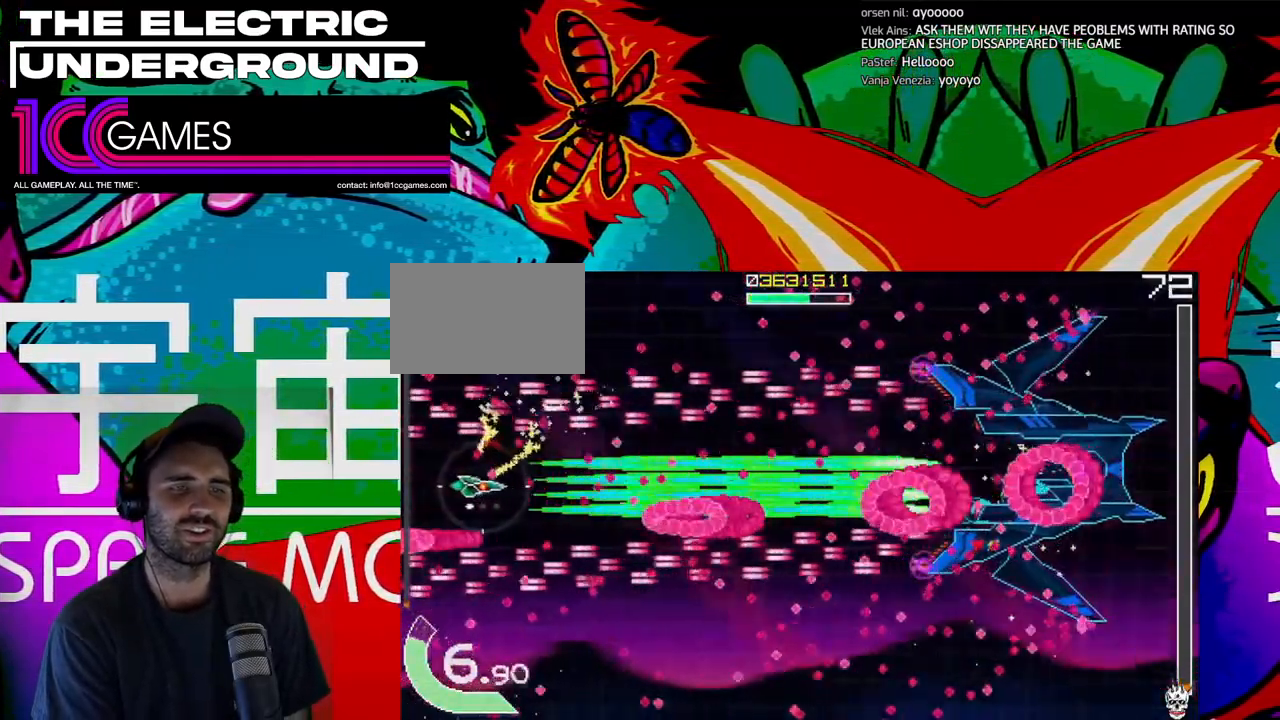
Gameplay with a controller (arcade stick); each line is a JSON object with the inputs held at the frame after it (dt_ms = milliseconds from this image to that frame). "events" lists button and stick changes between this image and that frame as [ms after this image, input, new state], when the widget could be followed in between. Not read: L3 R3.
{"dt_ms": 500, "buttons": ["SQUARE", "TRIANGLE"], "left_stick": "left", "events": [[100, "left_stick", "down"], [167, "left_stick", "center"], [267, "left_stick", "down"], [333, "left_stick", "left"], [433, "left_stick", "center"], [500, "left_stick", "left"]]}
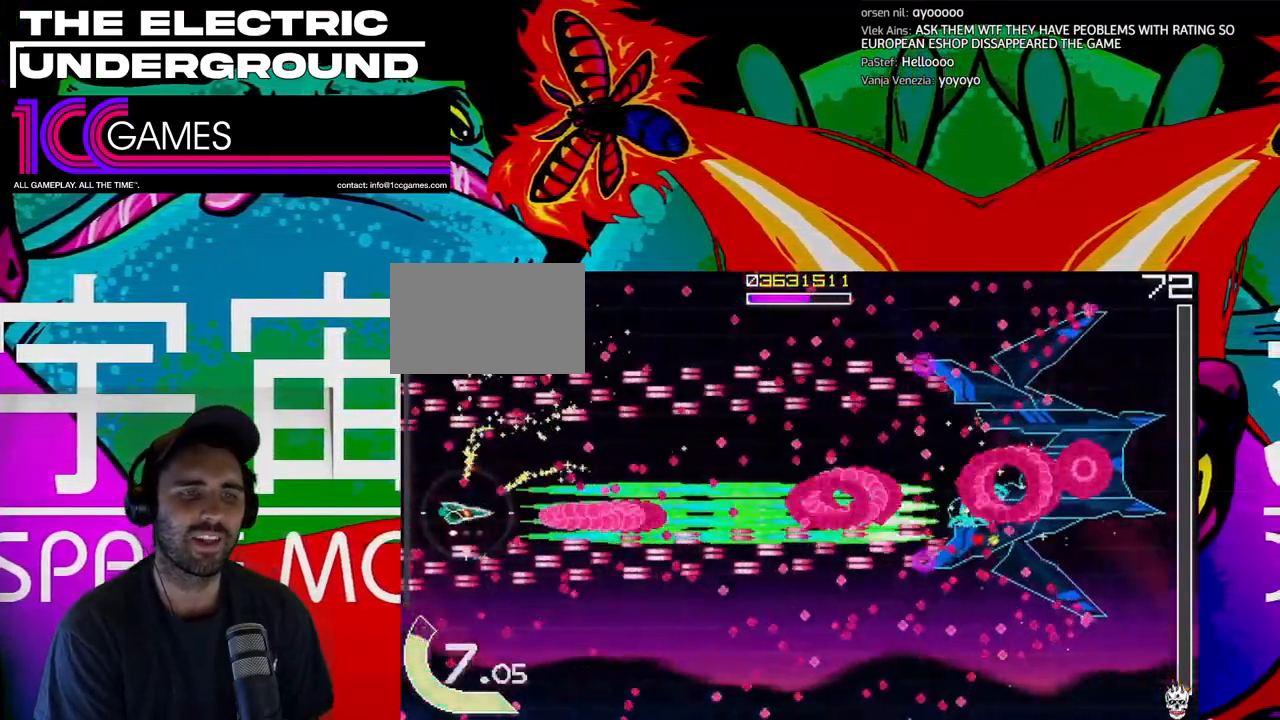
{"dt_ms": 500, "buttons": ["SQUARE", "TRIANGLE"], "left_stick": "right", "events": [[100, "left_stick", "center"], [233, "CROSS", "down"], [333, "left_stick", "right"], [367, "CROSS", "up"]]}
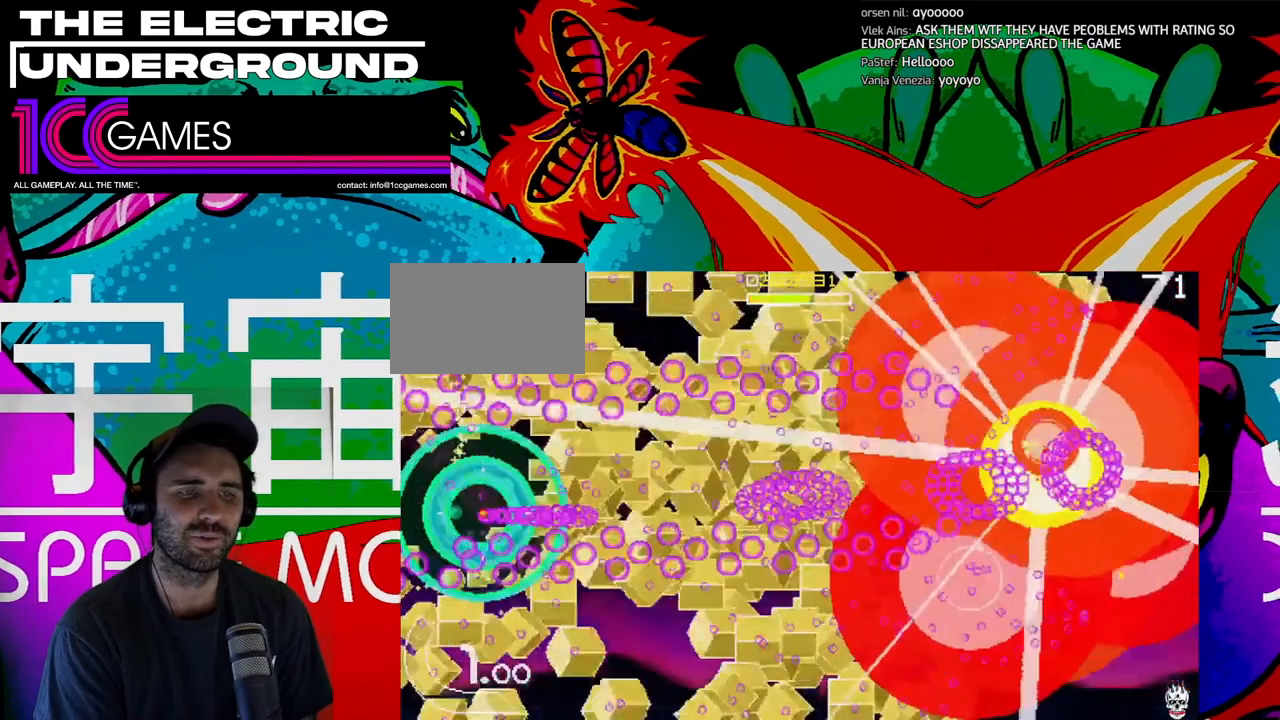
{"dt_ms": 500, "buttons": ["SQUARE", "TRIANGLE"], "left_stick": "up-right", "events": [[233, "left_stick", "up-right"]]}
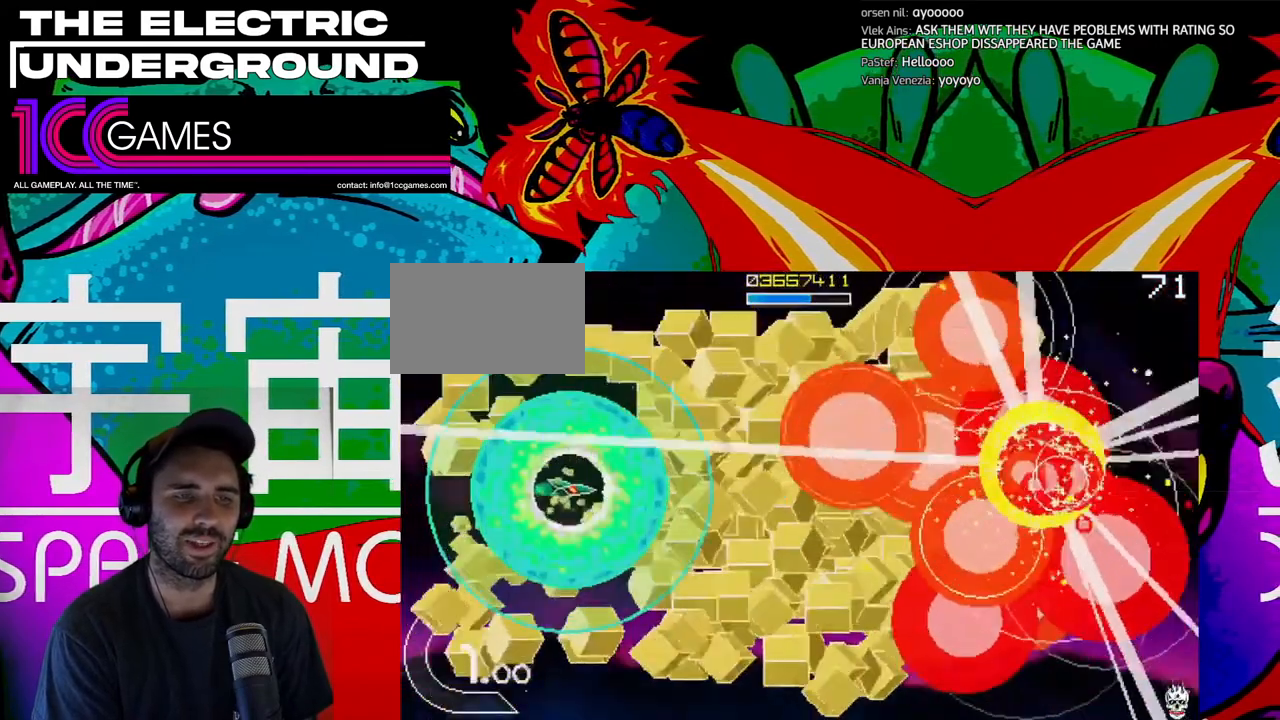
{"dt_ms": 1000, "buttons": [], "left_stick": "center"}
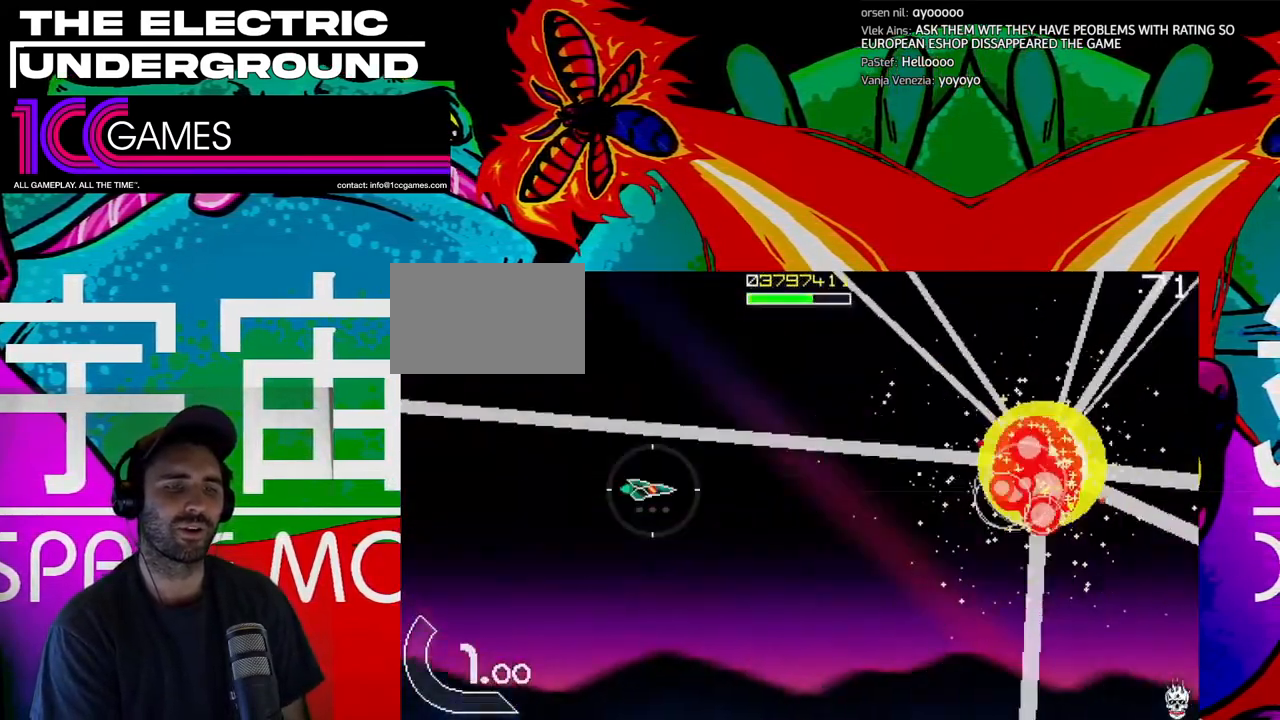
{"dt_ms": 500, "buttons": [], "left_stick": "center", "events": []}
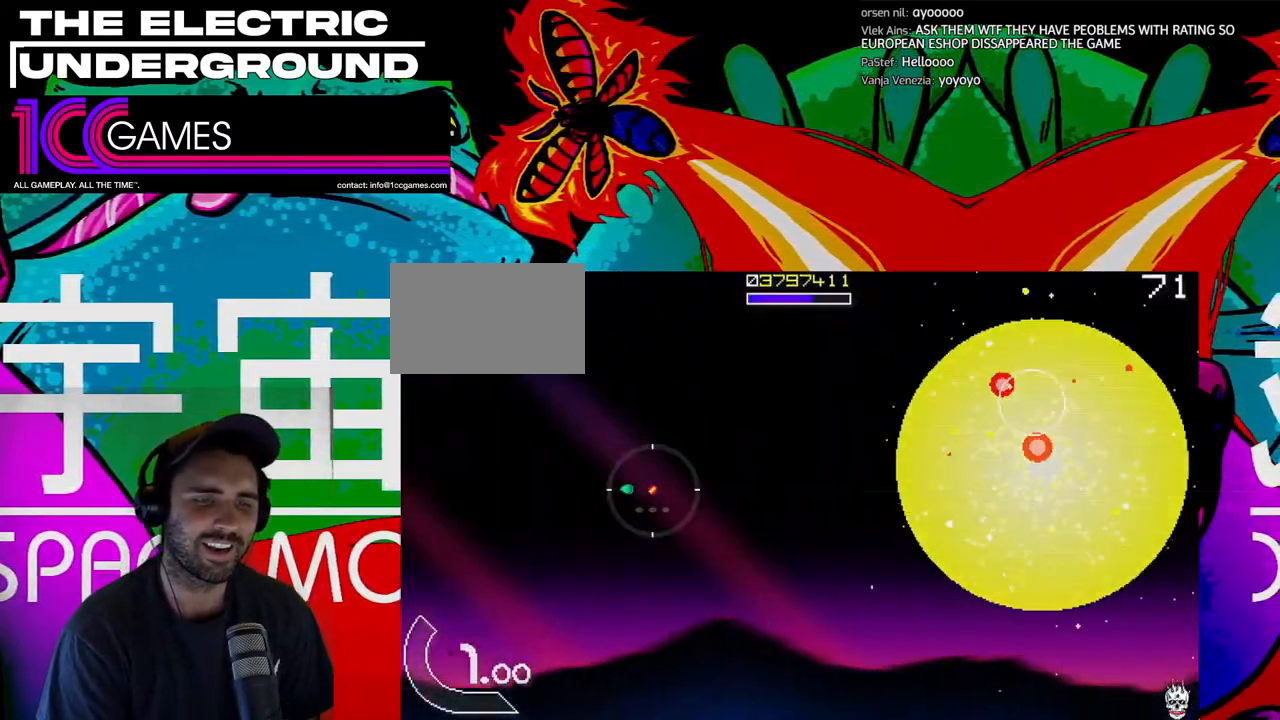
{"dt_ms": 500, "buttons": [], "left_stick": "center", "events": []}
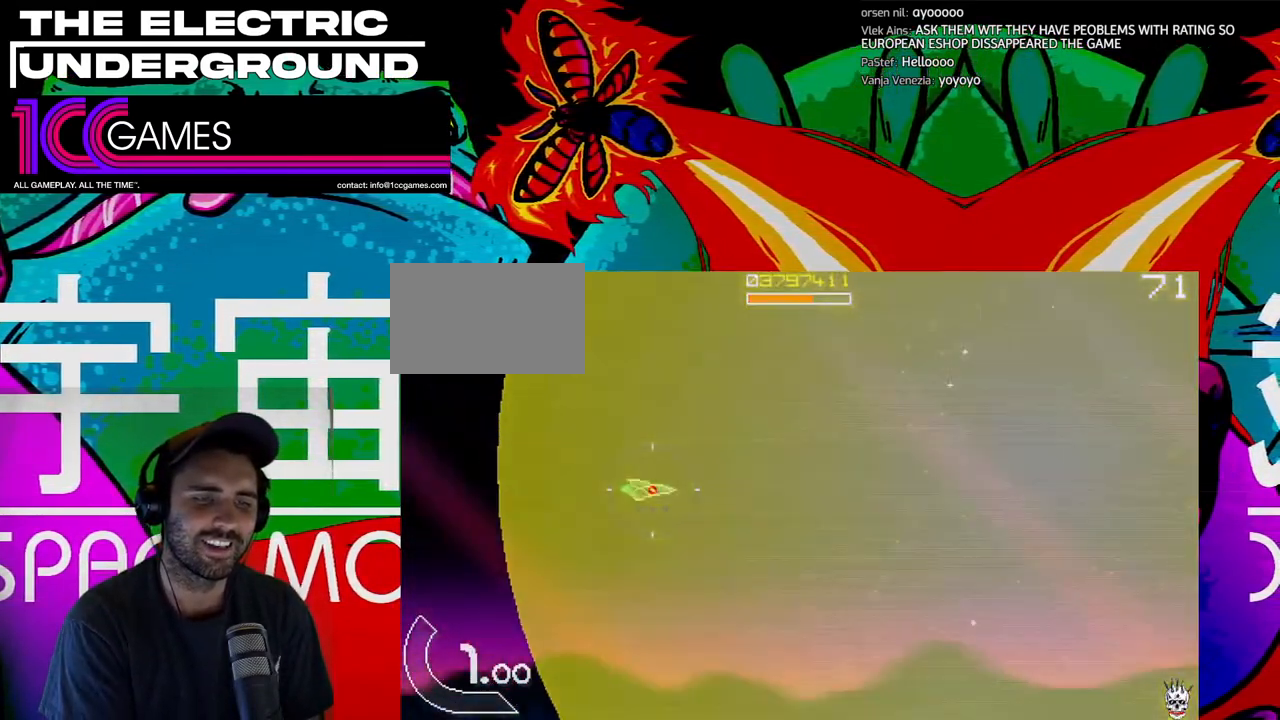
{"dt_ms": 500, "buttons": [], "left_stick": "center", "events": []}
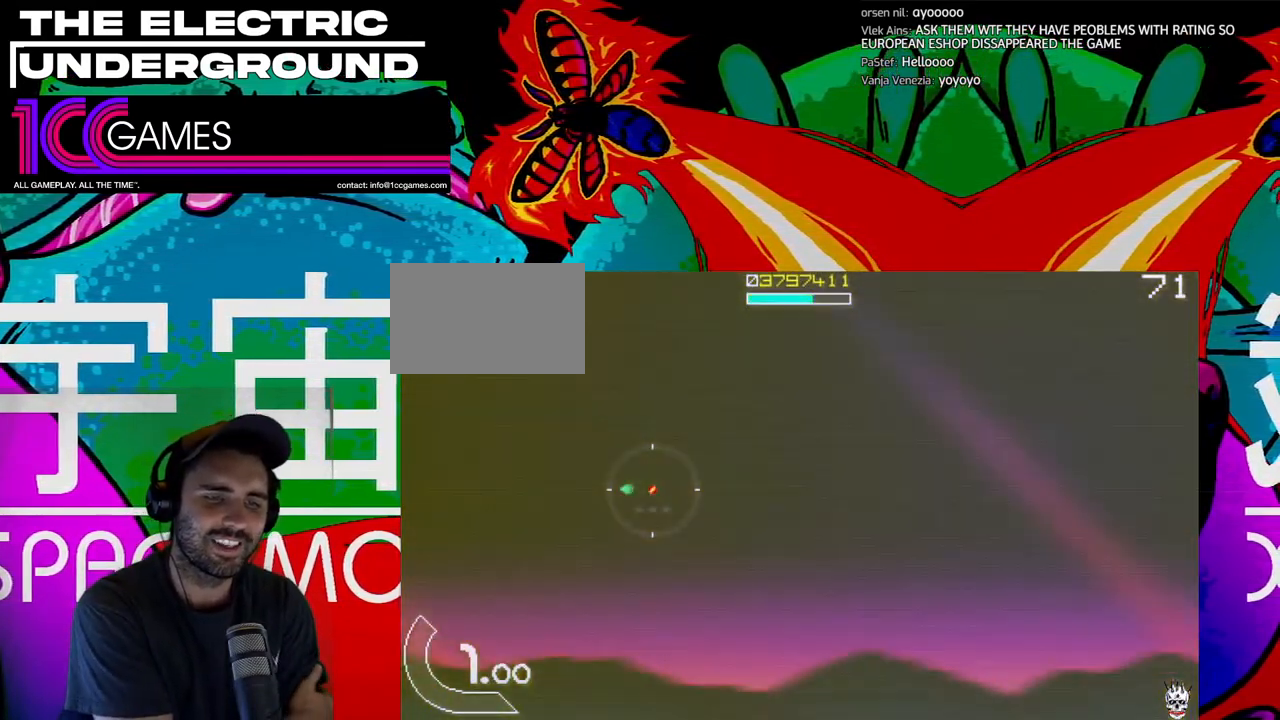
{"dt_ms": 500, "buttons": [], "left_stick": "center", "events": []}
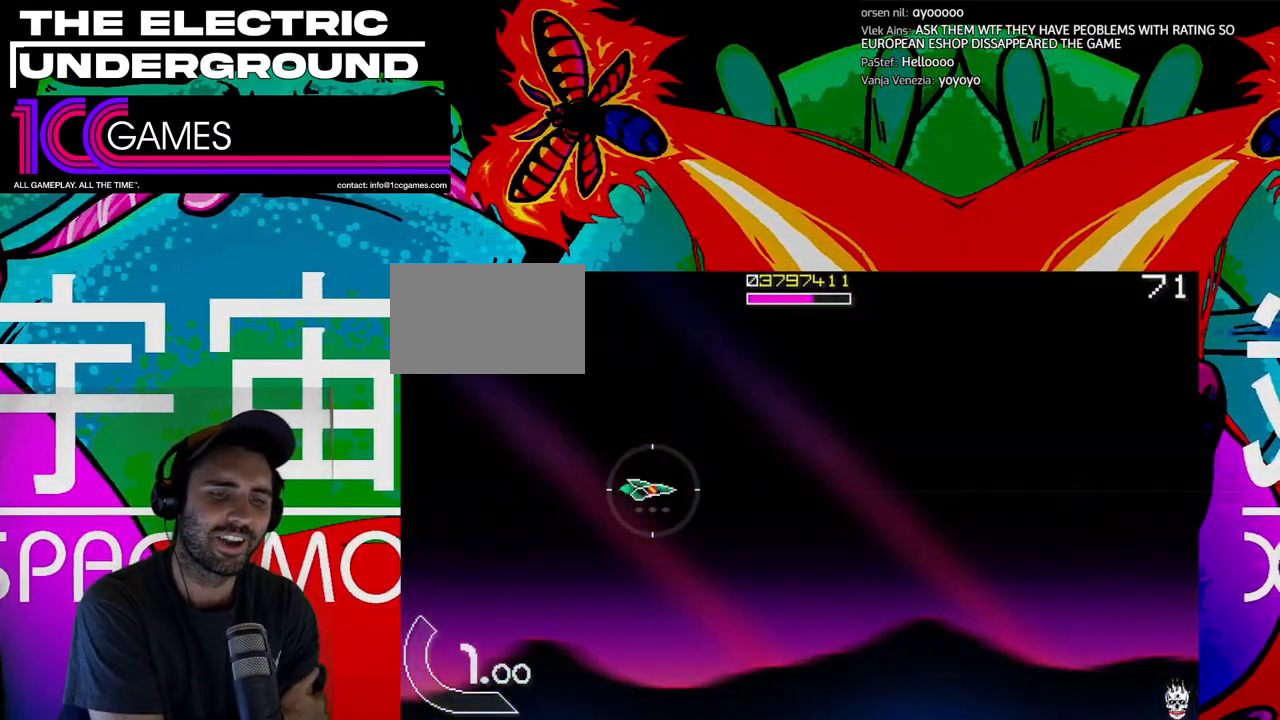
{"dt_ms": 500, "buttons": [], "left_stick": "center", "events": []}
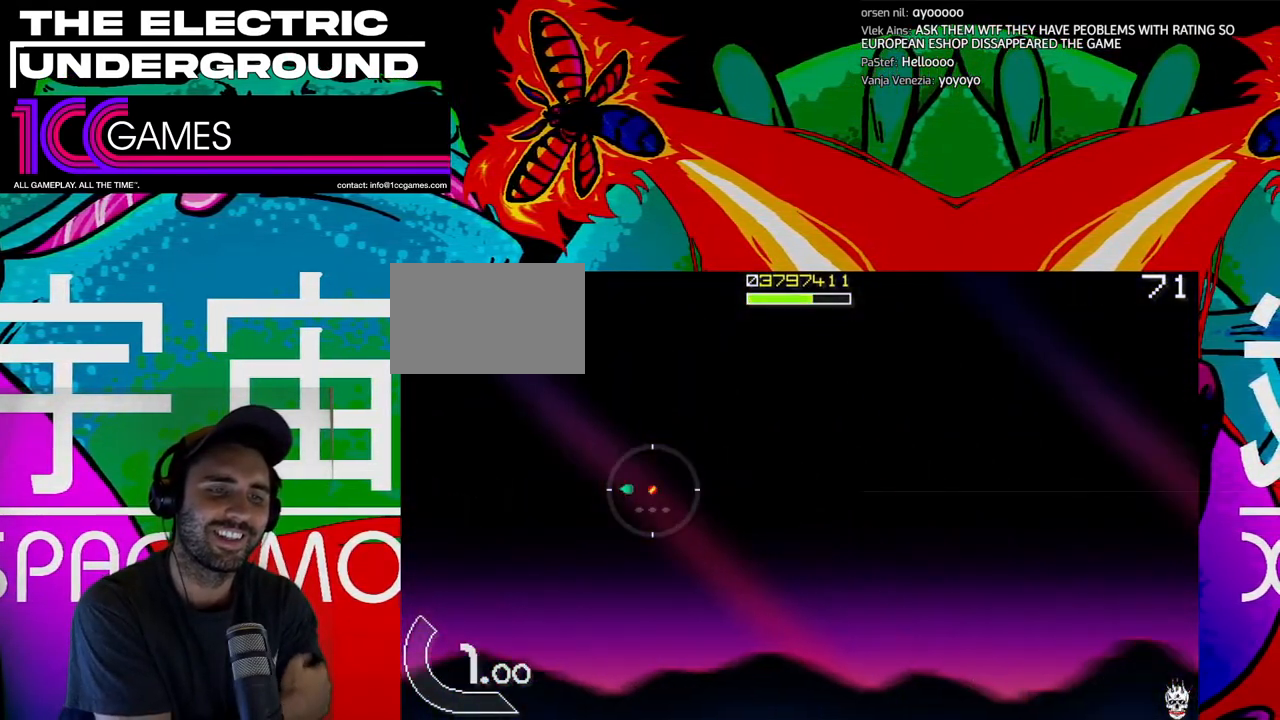
{"dt_ms": 500, "buttons": [], "left_stick": "center", "events": []}
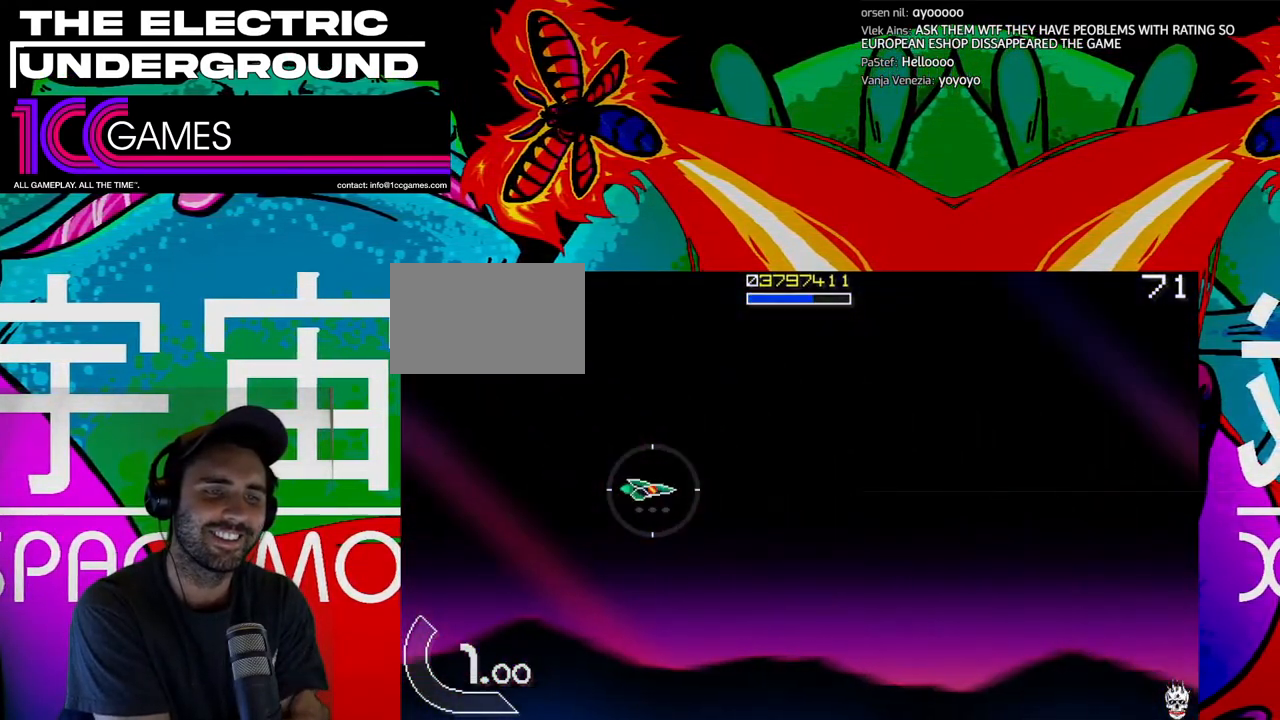
{"dt_ms": 500, "buttons": ["TRIANGLE"], "left_stick": "center", "events": [[67, "TRIANGLE", "down"]]}
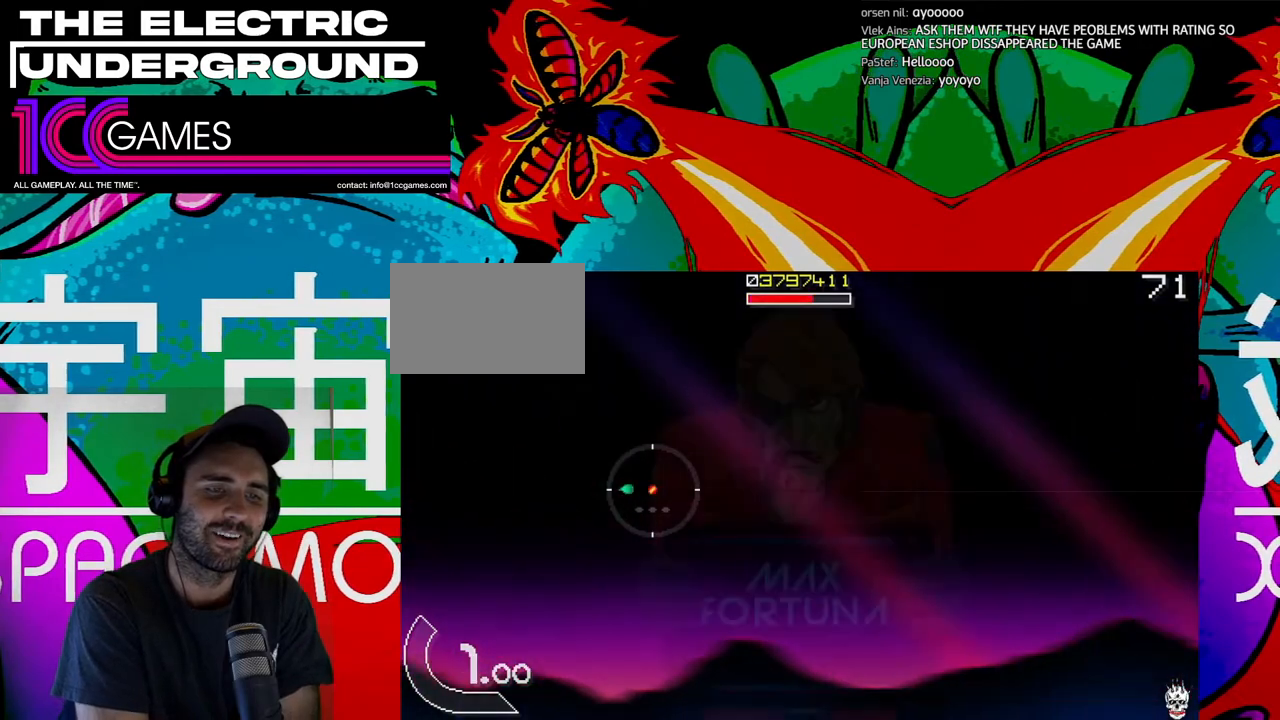
{"dt_ms": 500, "buttons": [], "left_stick": "center", "events": [[133, "TRIANGLE", "up"]]}
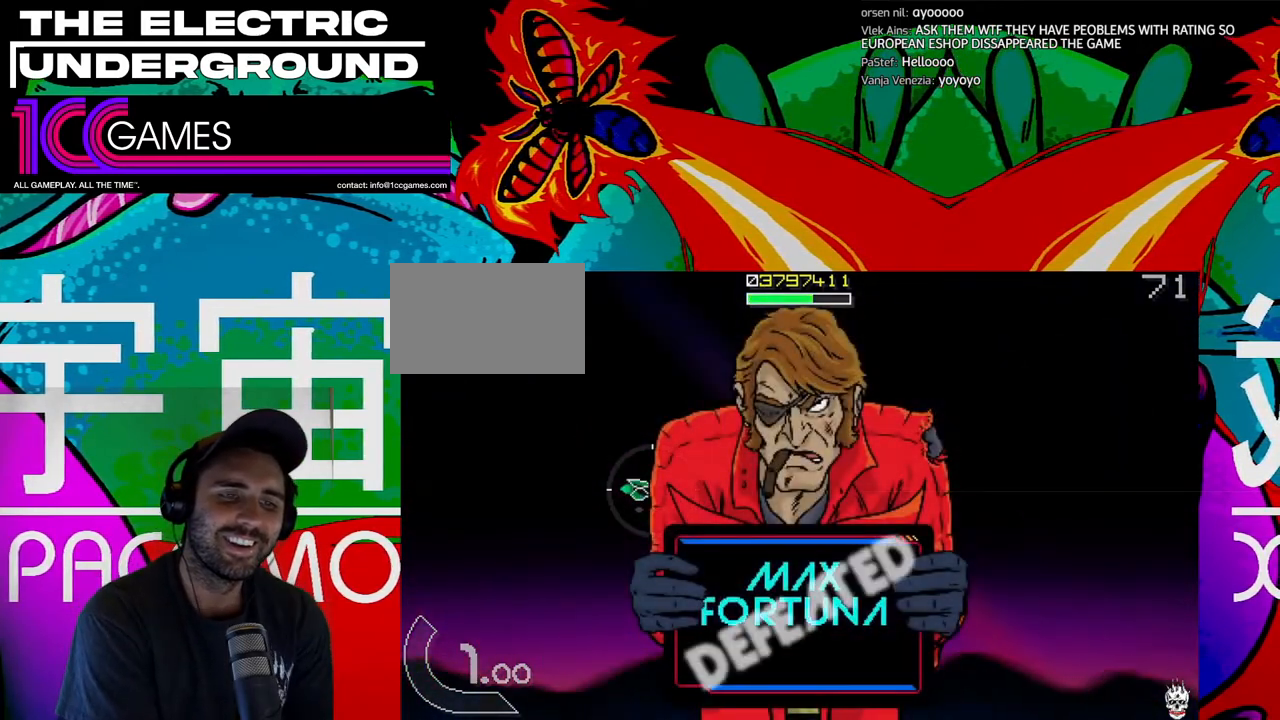
{"dt_ms": 500, "buttons": ["TRIANGLE"], "left_stick": "center", "events": [[467, "TRIANGLE", "down"]]}
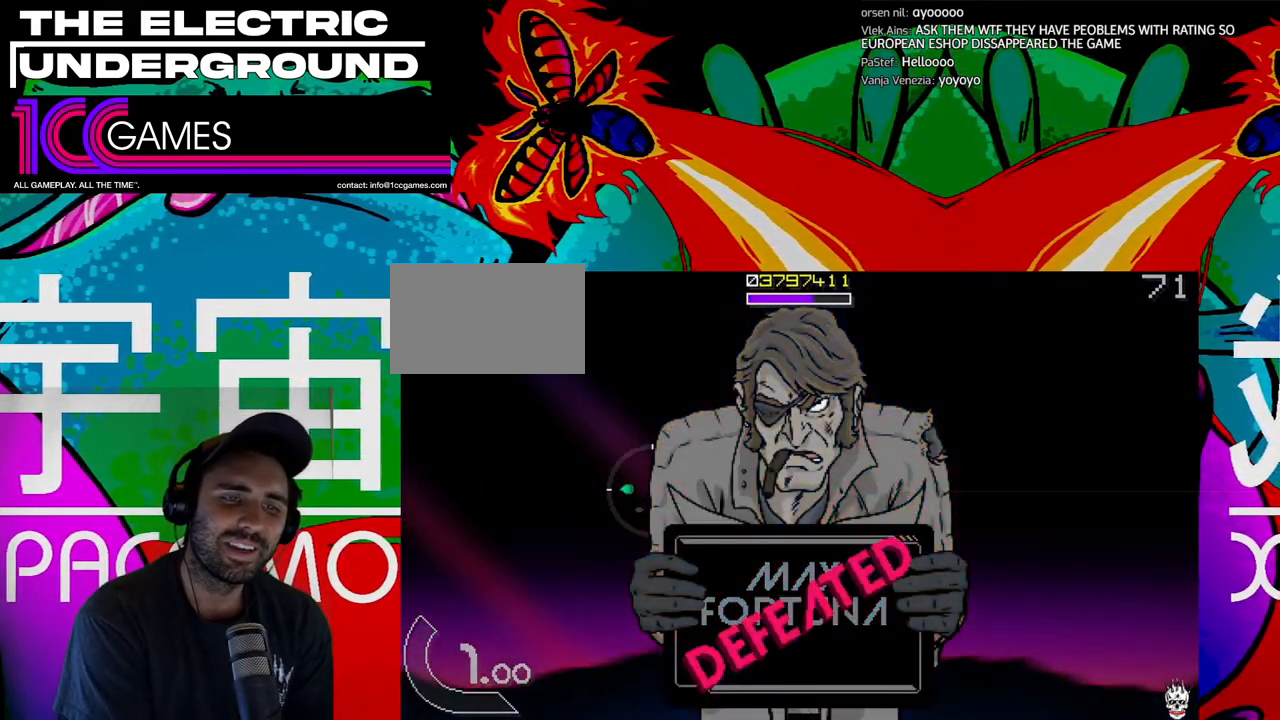
{"dt_ms": 500, "buttons": ["TRIANGLE"], "left_stick": "center", "events": [[100, "SQUARE", "down"], [233, "TRIANGLE", "up"], [267, "SQUARE", "up"], [333, "TRIANGLE", "down"]]}
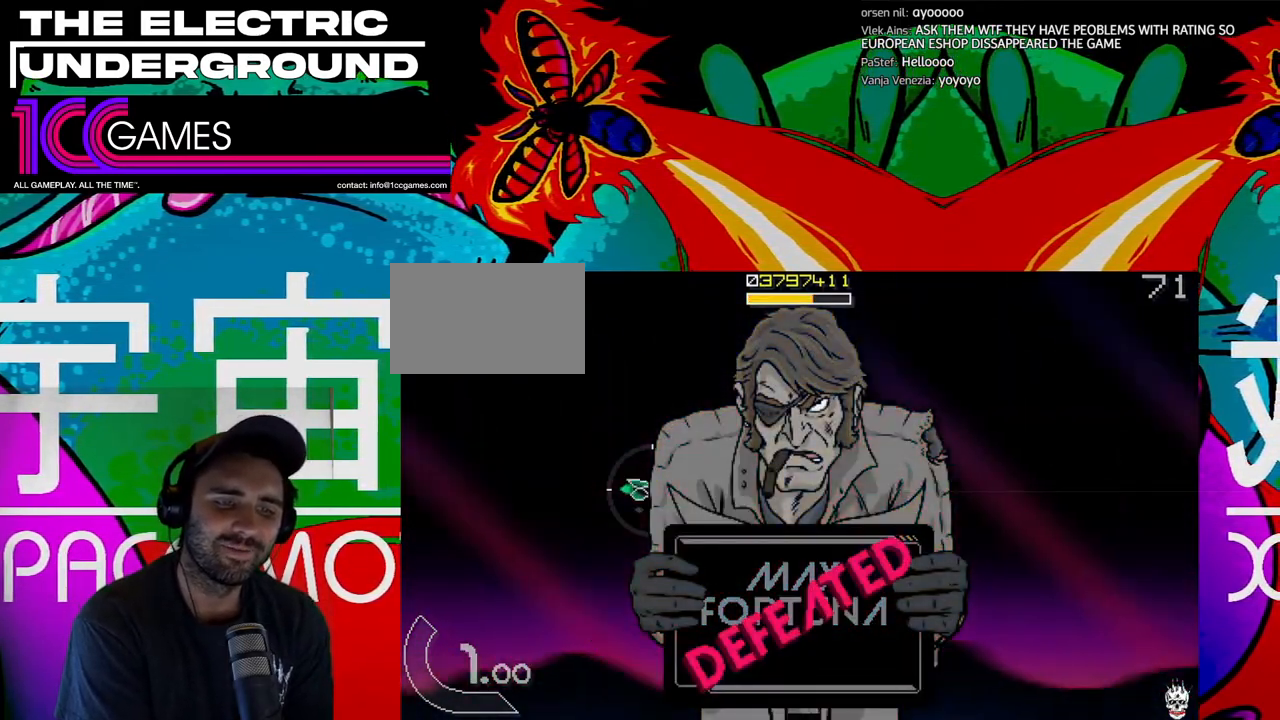
{"dt_ms": 500, "buttons": [], "left_stick": "center", "events": [[33, "TRIANGLE", "up"], [133, "TRIANGLE", "down"], [400, "TRIANGLE", "up"]]}
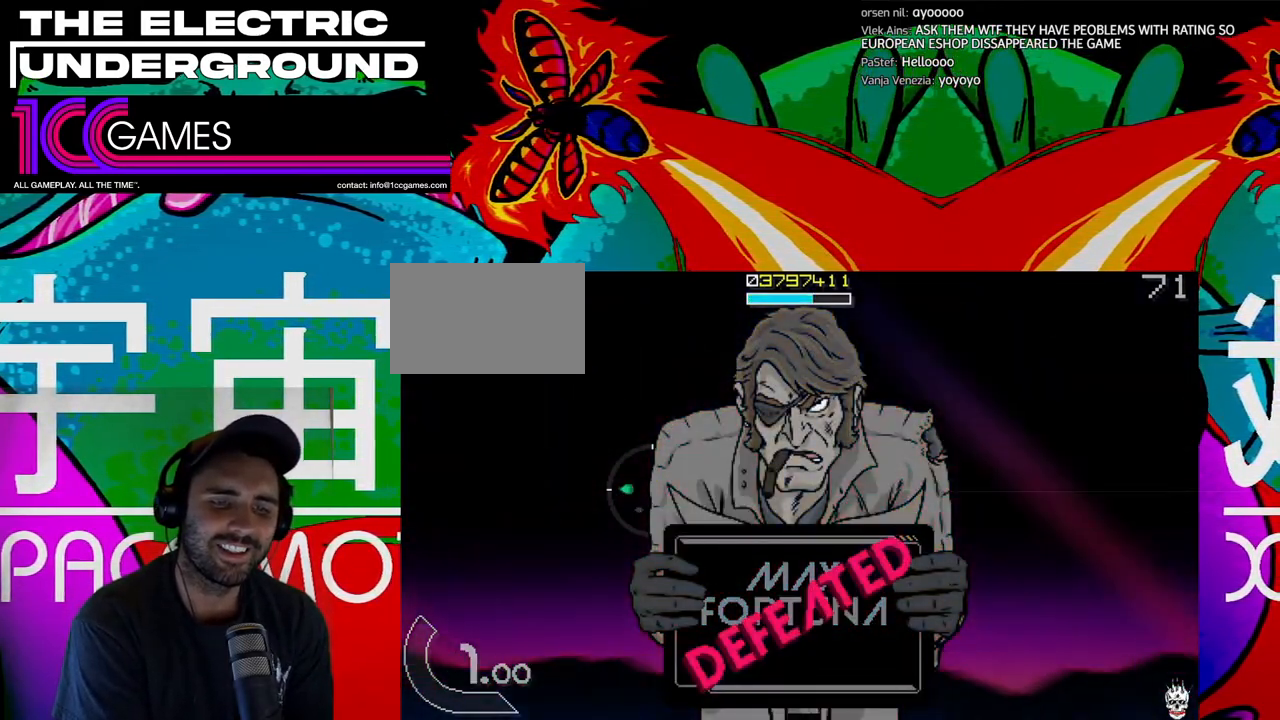
{"dt_ms": 500, "buttons": ["TRIANGLE"], "left_stick": "center", "events": [[33, "TRIANGLE", "down"]]}
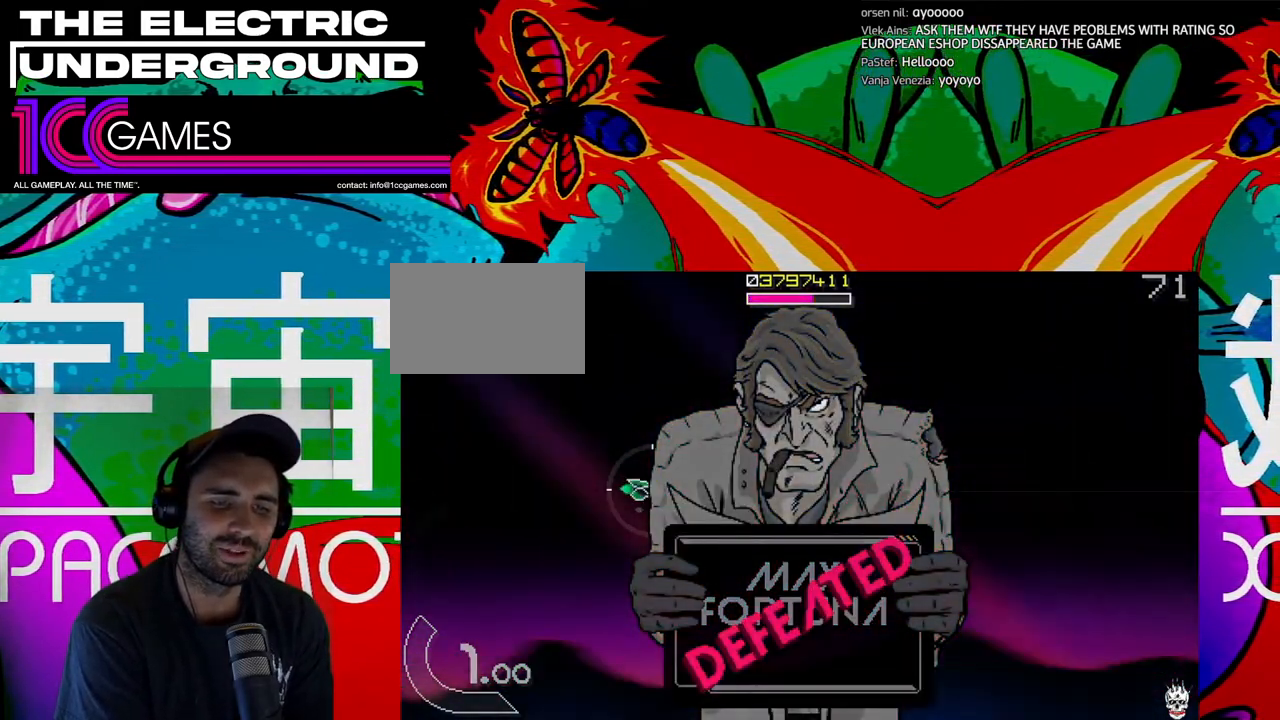
{"dt_ms": 500, "buttons": ["TRIANGLE"], "left_stick": "center", "events": []}
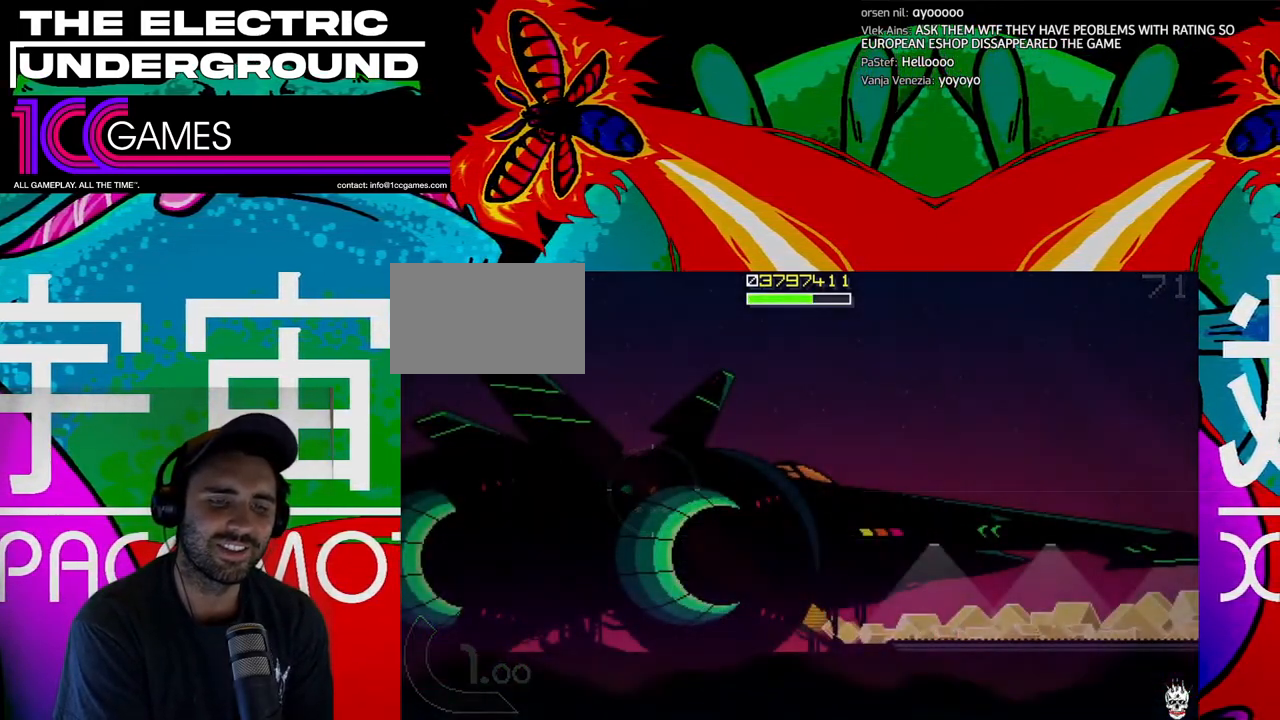
{"dt_ms": 500, "buttons": [], "left_stick": "center", "events": [[233, "TRIANGLE", "up"], [400, "TRIANGLE", "down"], [500, "TRIANGLE", "up"]]}
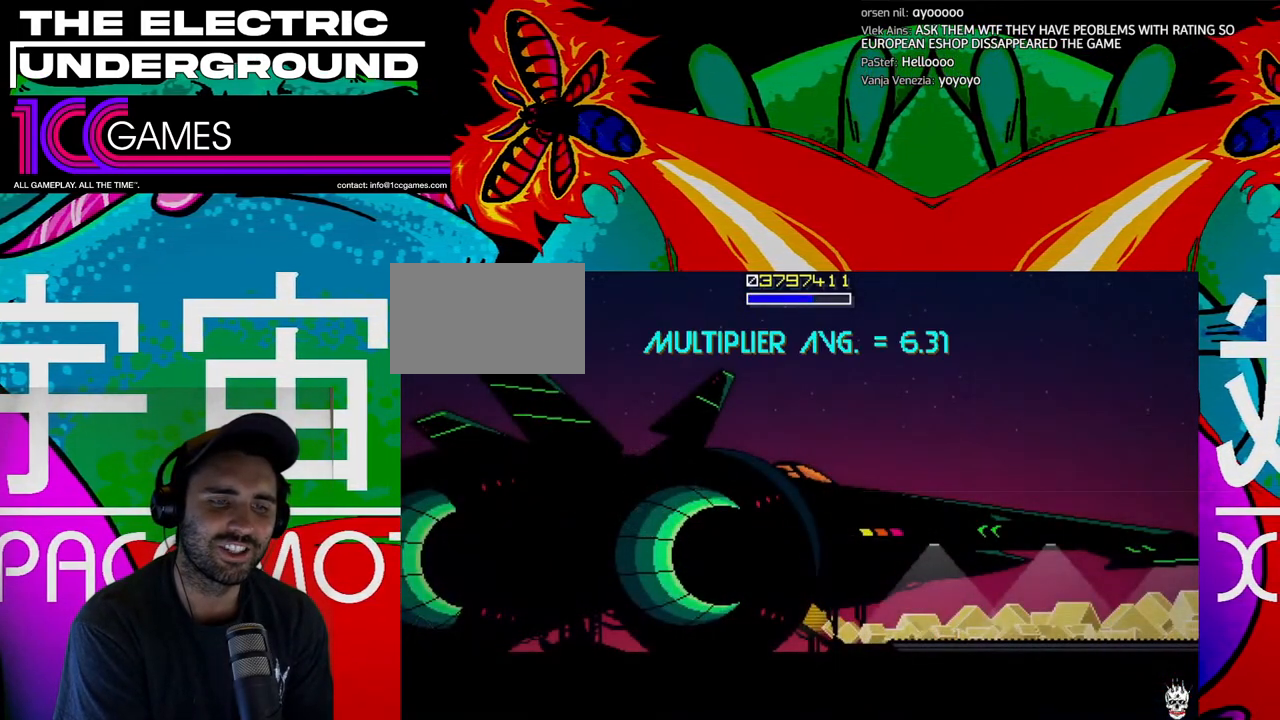
{"dt_ms": 500, "buttons": [], "left_stick": "center", "events": []}
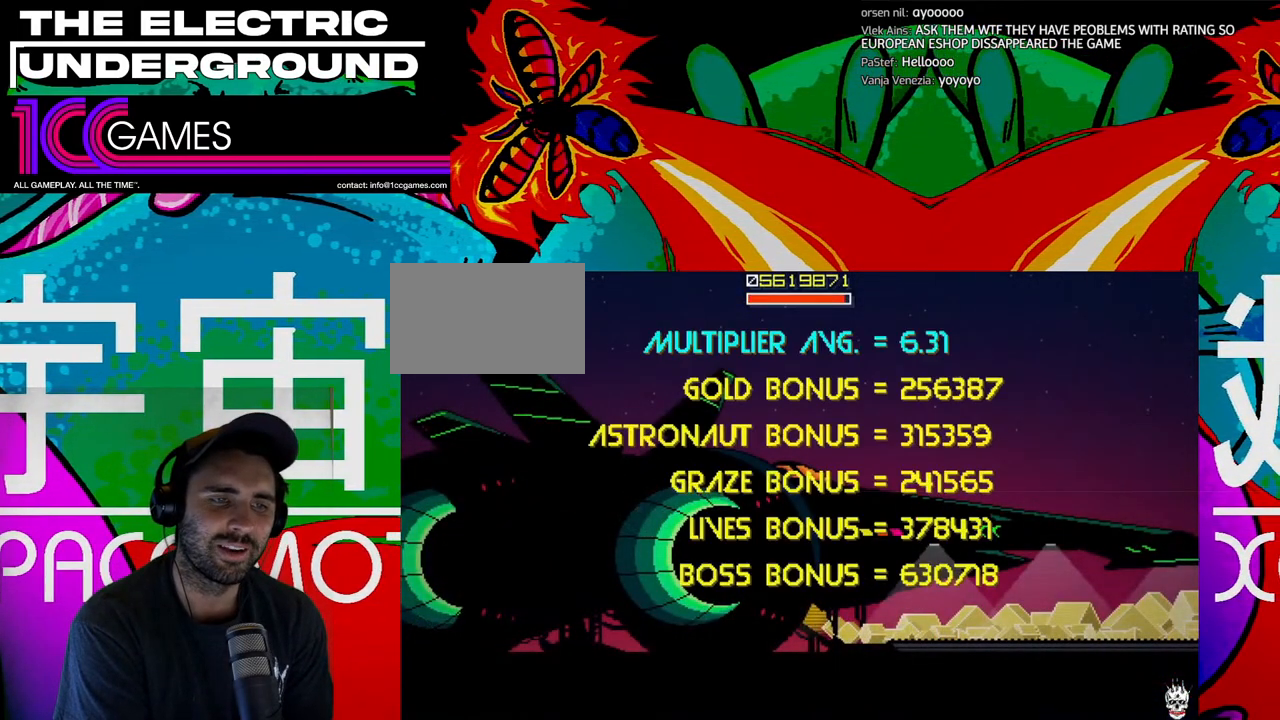
{"dt_ms": 500, "buttons": [], "left_stick": "center", "events": []}
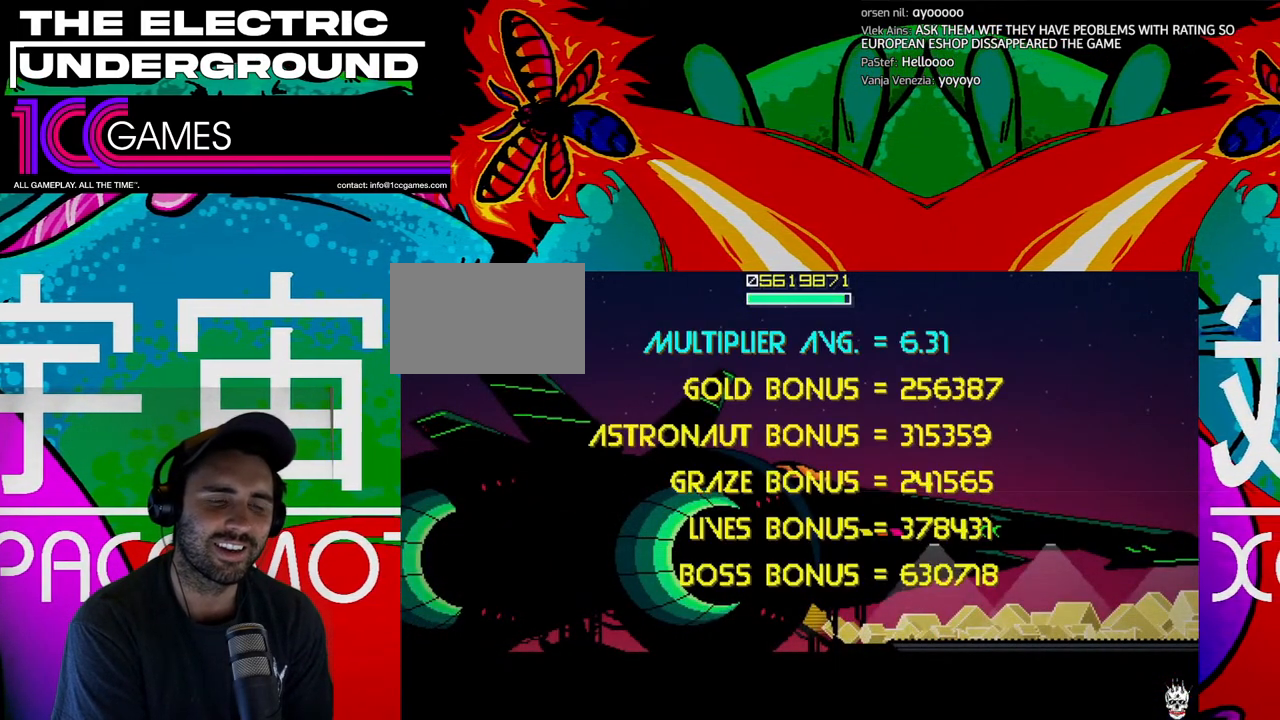
{"dt_ms": 500, "buttons": [], "left_stick": "center", "events": []}
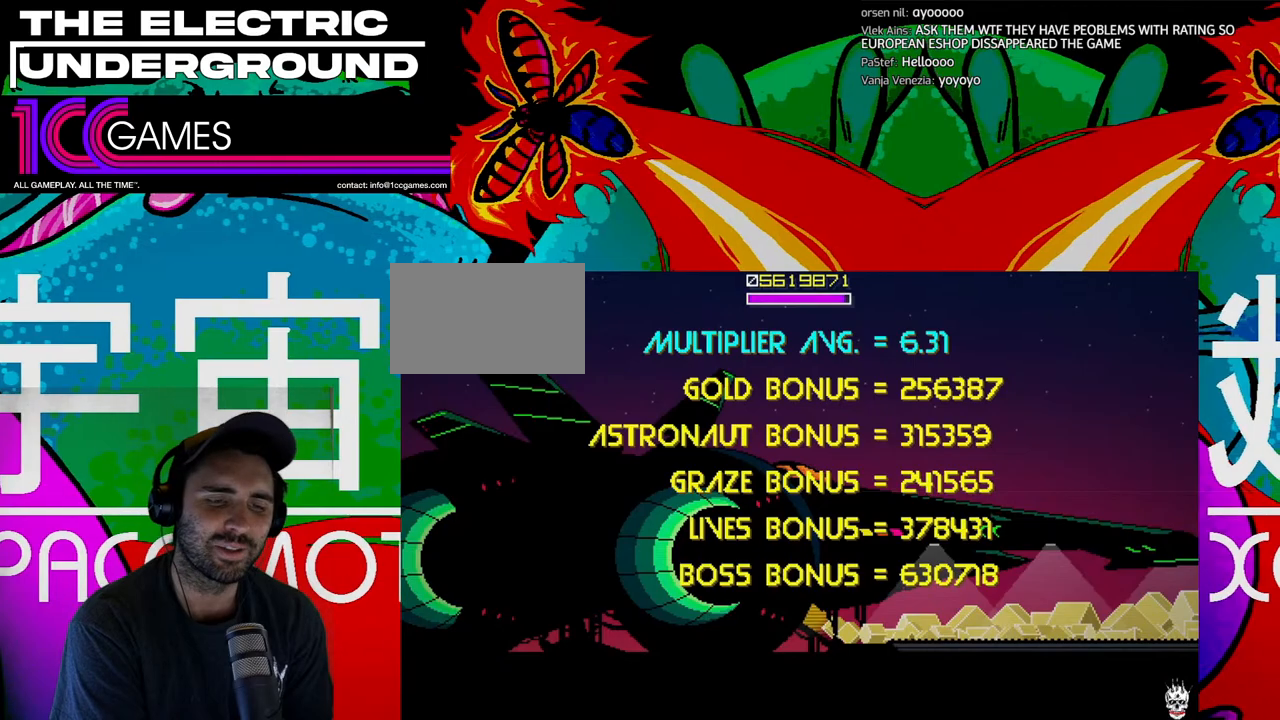
{"dt_ms": 500, "buttons": [], "left_stick": "center", "events": []}
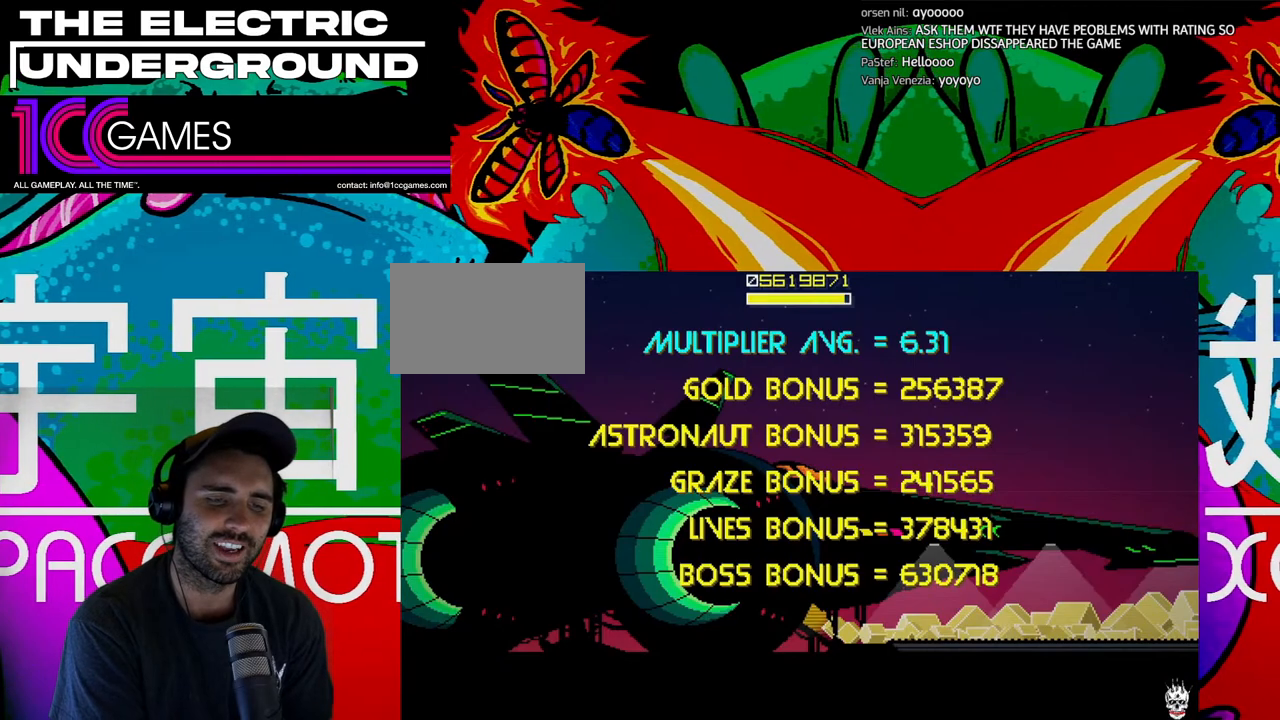
{"dt_ms": 500, "buttons": ["TRIANGLE"], "left_stick": "center", "events": [[67, "TRIANGLE", "down"]]}
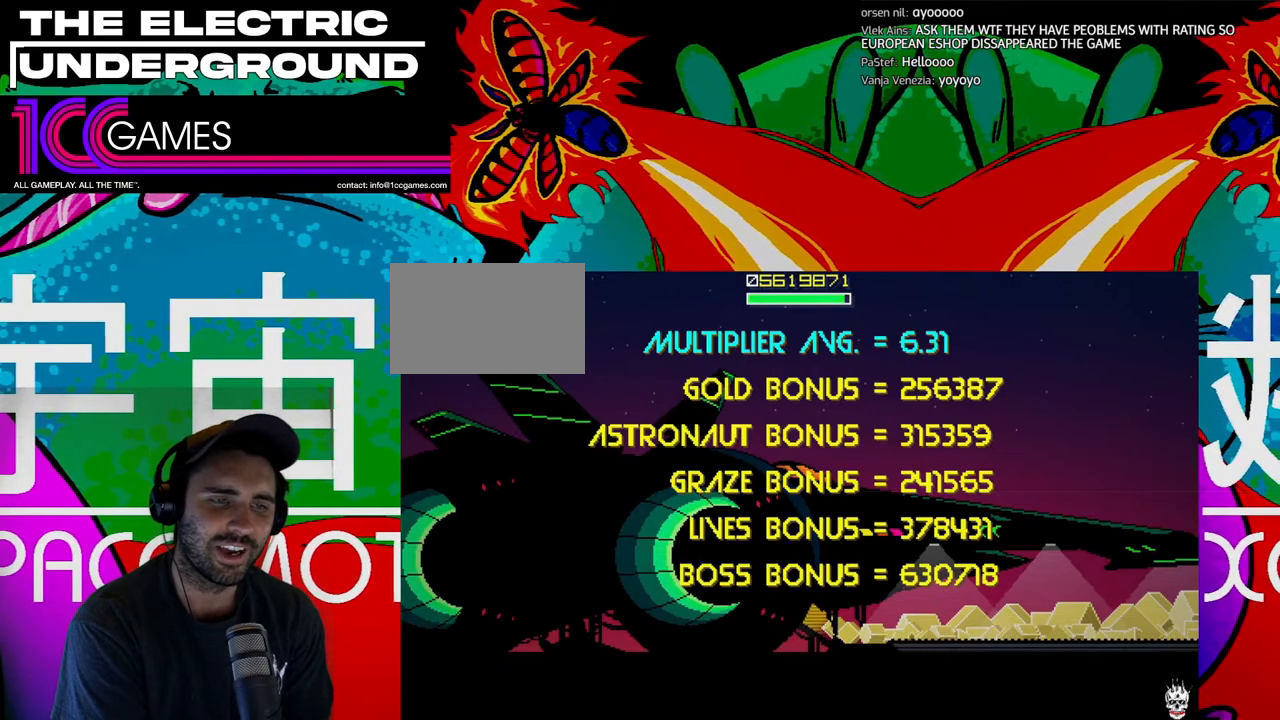
{"dt_ms": 500, "buttons": ["TRIANGLE"], "left_stick": "center", "events": []}
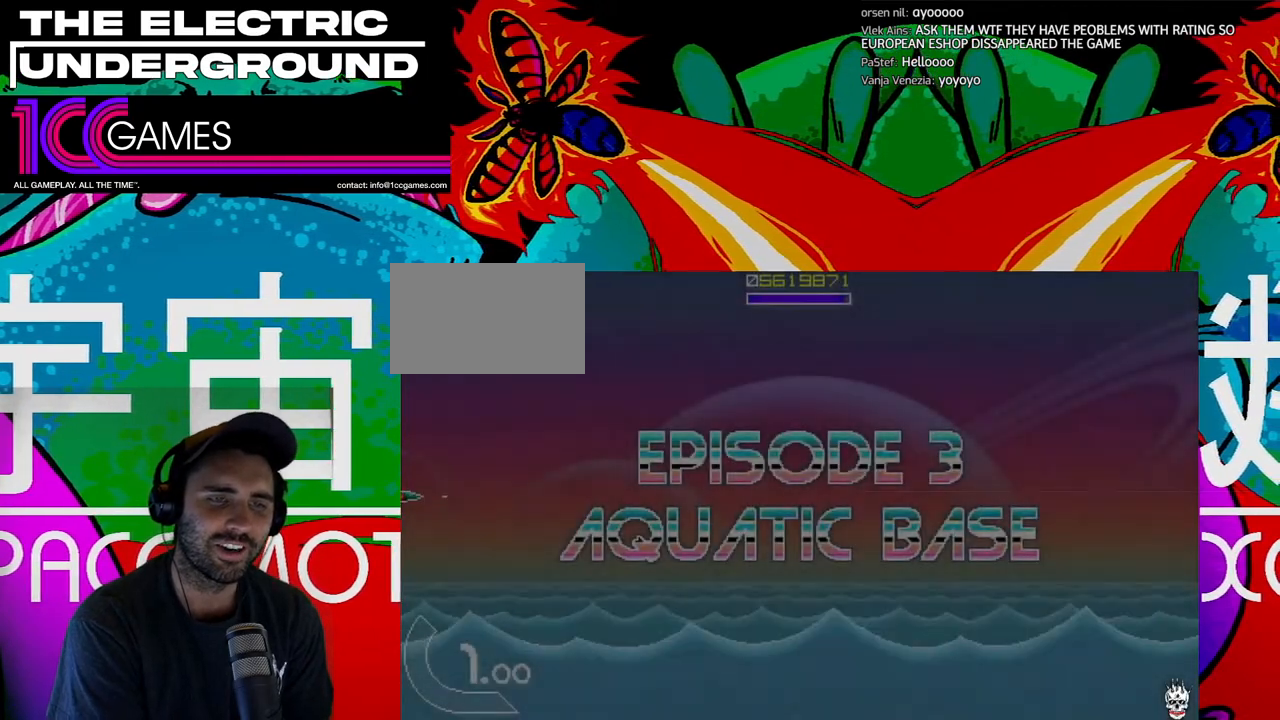
{"dt_ms": 500, "buttons": ["TRIANGLE"], "left_stick": "center", "events": []}
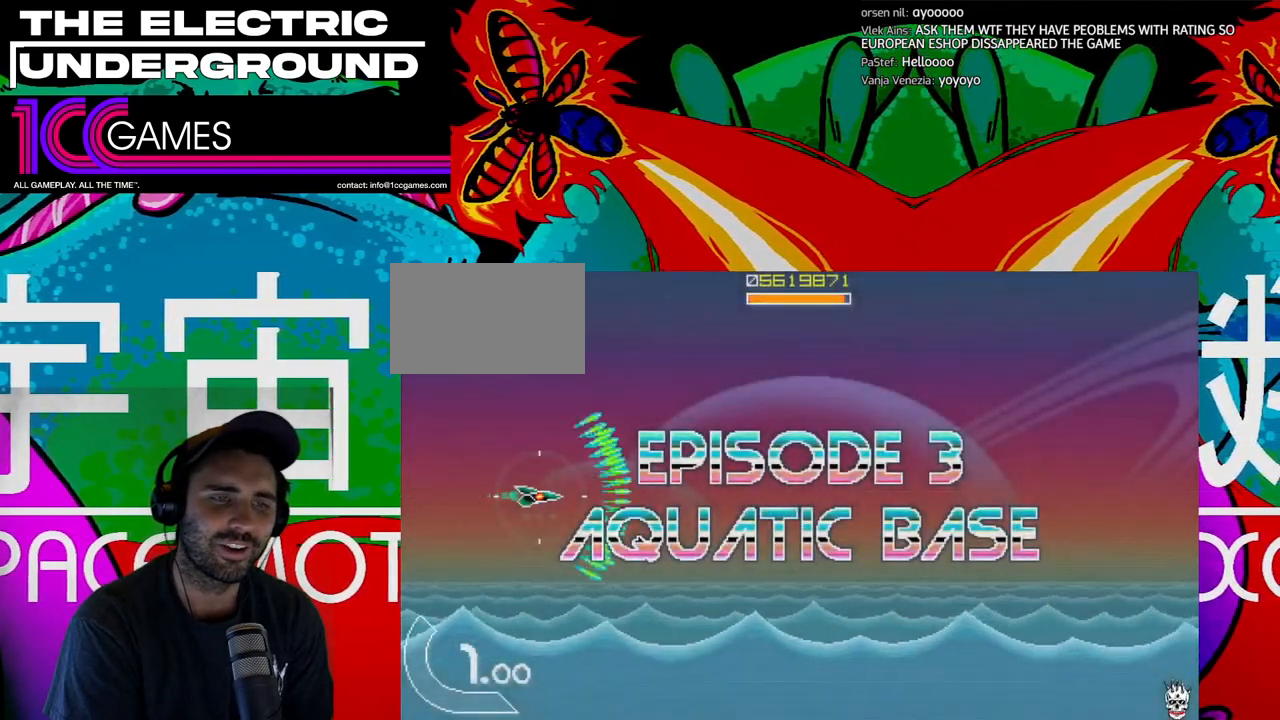
{"dt_ms": 500, "buttons": ["TRIANGLE"], "left_stick": "center", "events": []}
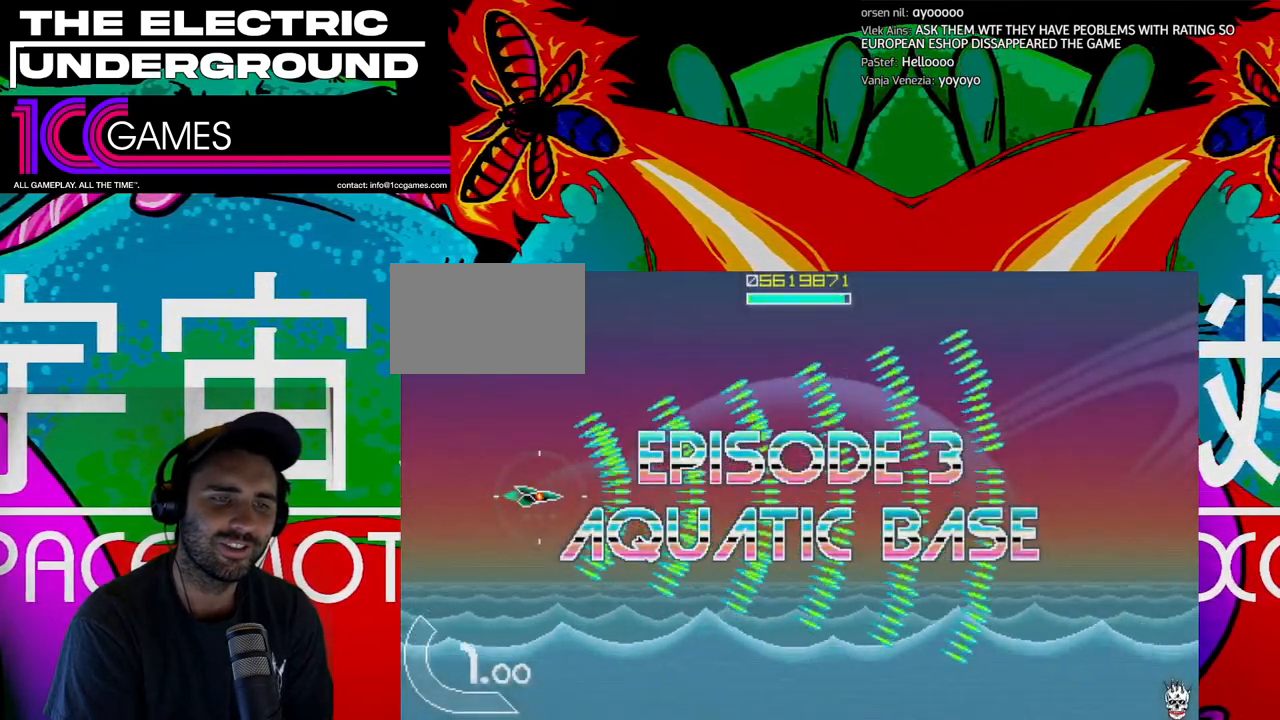
{"dt_ms": 500, "buttons": ["TRIANGLE"], "left_stick": "center", "events": []}
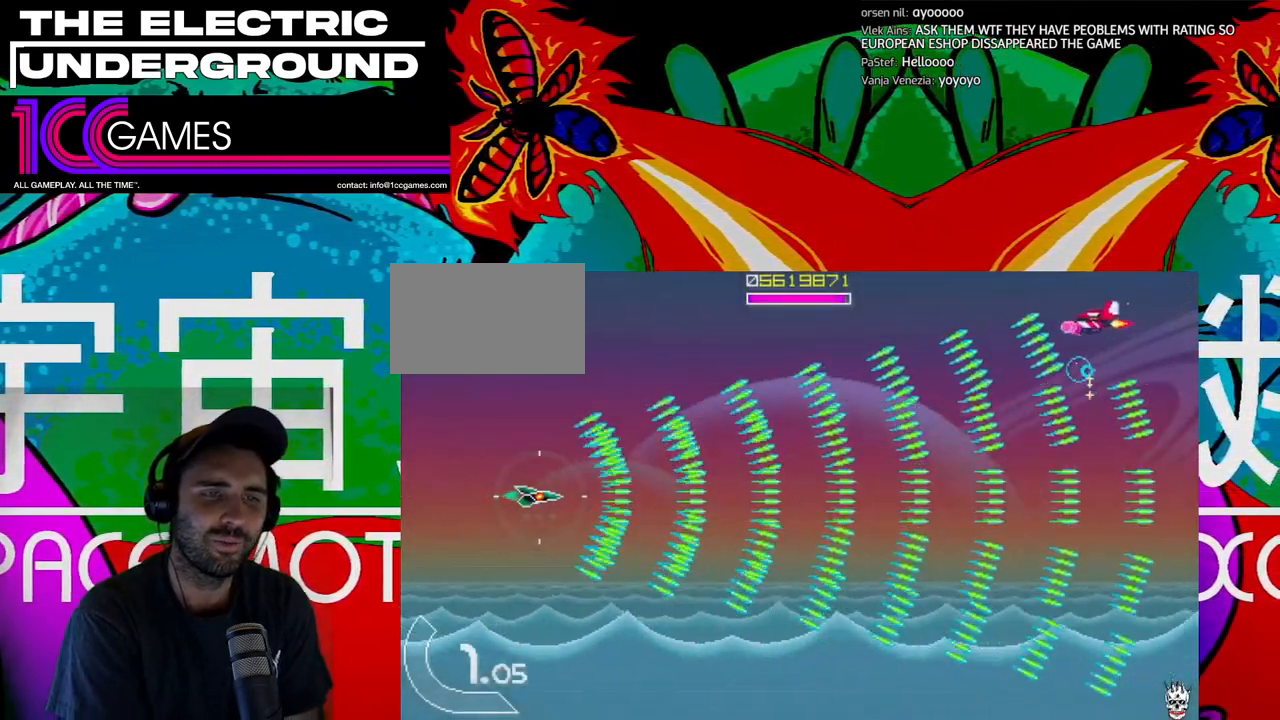
{"dt_ms": 500, "buttons": ["TRIANGLE"], "left_stick": "center", "events": []}
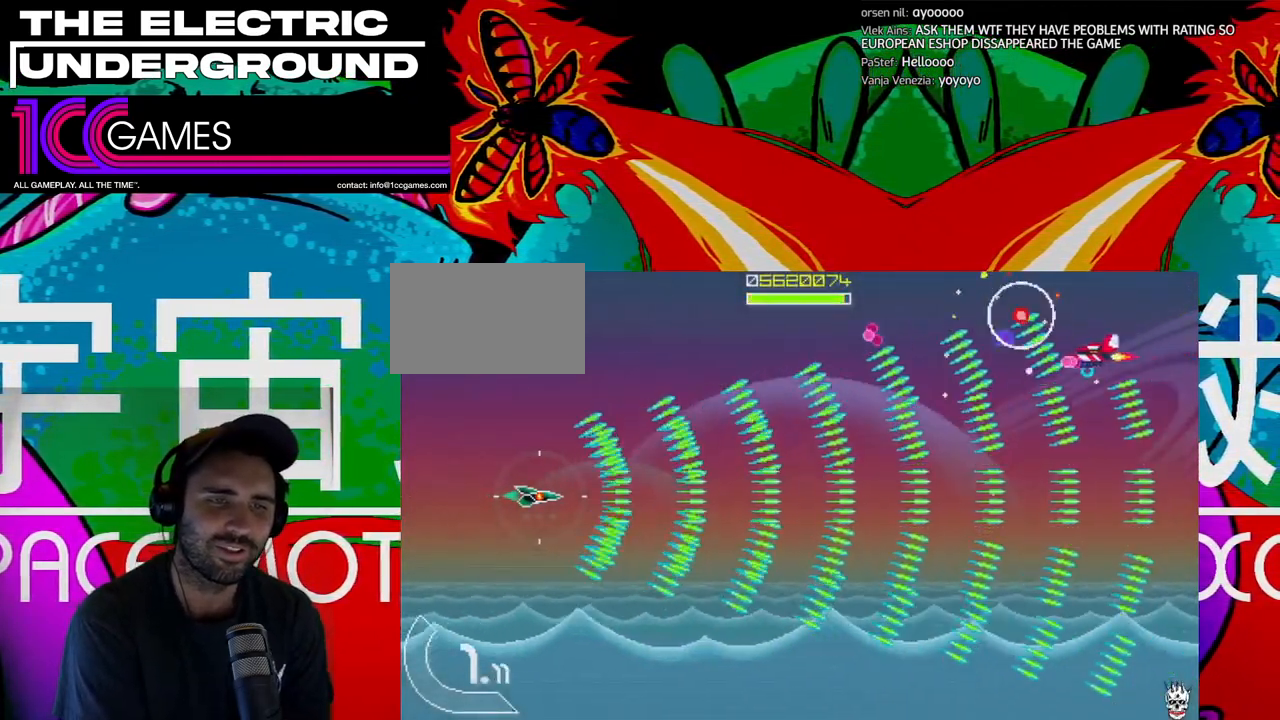
{"dt_ms": 500, "buttons": ["TRIANGLE"], "left_stick": "down", "events": [[33, "left_stick", "up"], [400, "left_stick", "center"], [467, "left_stick", "down"]]}